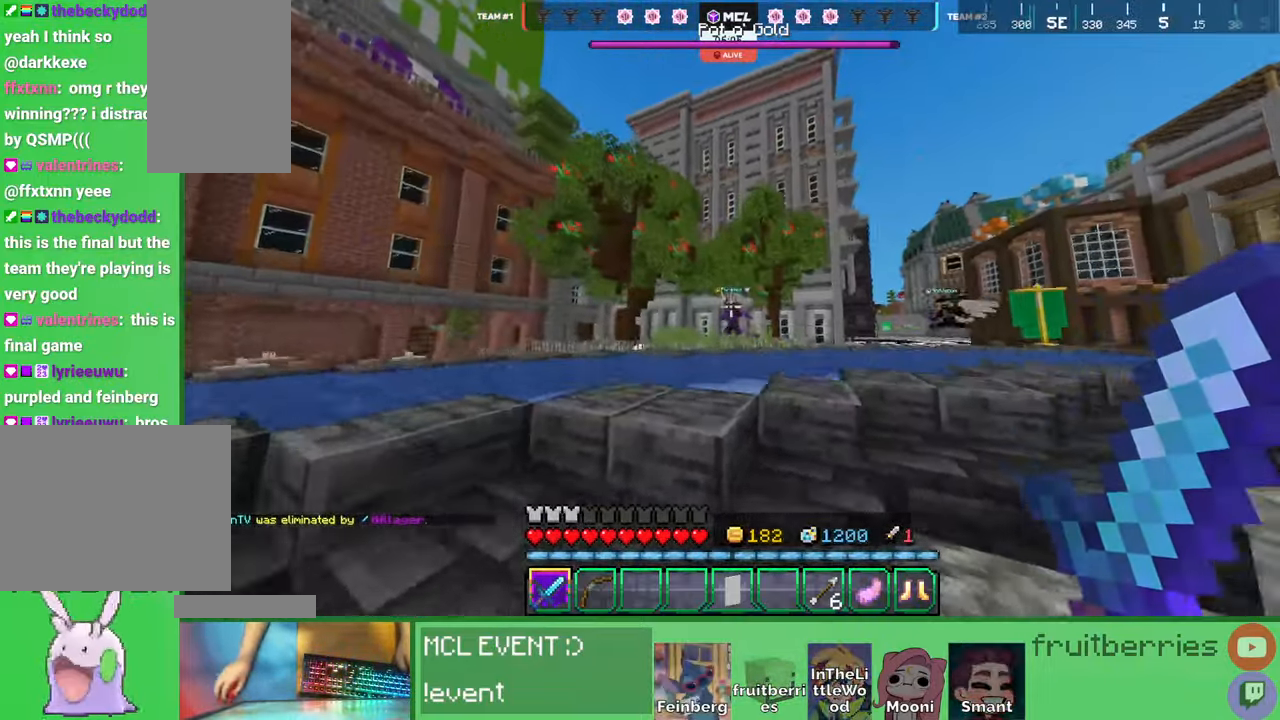
Gameplay with keyboard and mouse; each line is a JSON object with the keys and mouse buttons held at the frame after it. "events" lists presses ("down") and releases ("up") of "a", "ctrl", "d", "e", "q", "s", "shift", "space", "w", "mouse_left", "mouse_wheel", "mouse_right", "mouse_mb4" and "mouse_mb5" between this image and that frame as [ms after this image, input, new state], when the widget could be followed in between. "mouse_left", "mouse_wheel", "mouse_right", "mouse_mb4", "mouse_mb5" = the "left", "wheel", "right", "mb4", "mb5" buttons of the "mouse" list. No other keys are recorded. Fast repeated clicks can show as one long hold. "wheel" means that the mouse wheel is clicked or scrolled. Mouse movement is not recorded. Not read: other_keys.
{"keys": ["d", "w"], "mouse": [], "events": [[17, "s", "up"], [167, "w", "down"], [184, "space", "up"], [300, "a", "up"], [300, "d", "down"]]}
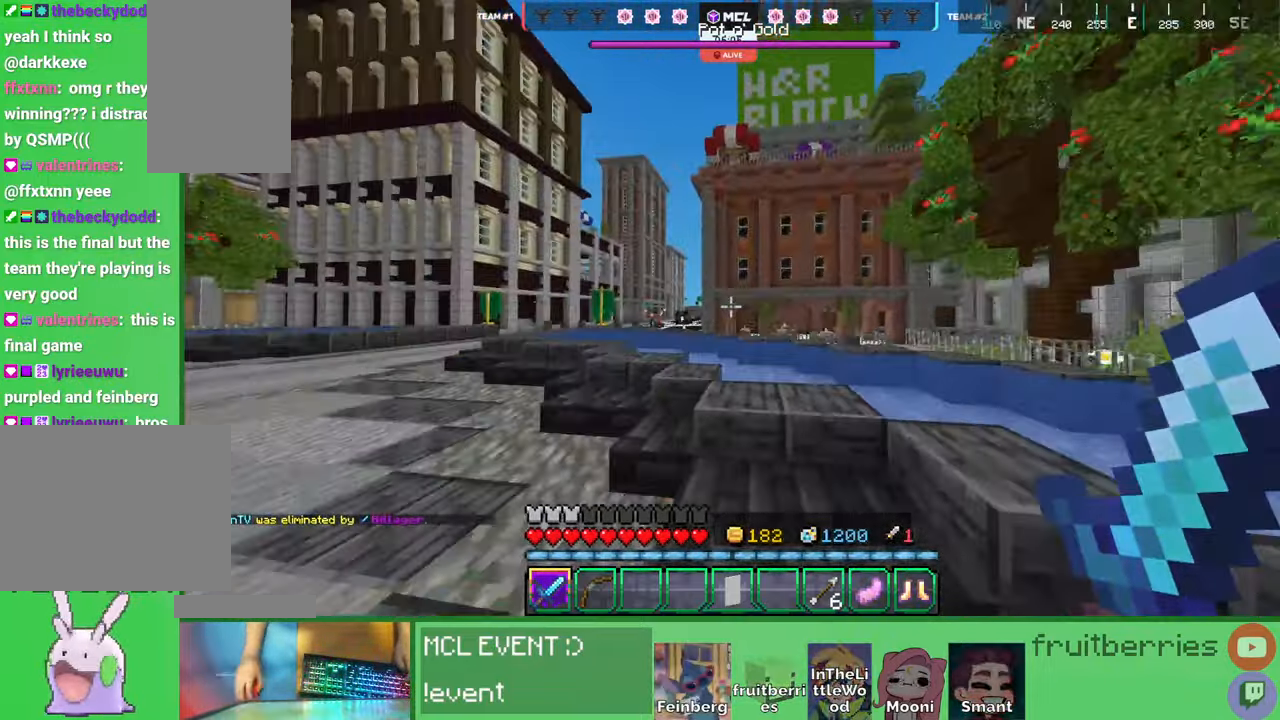
{"keys": ["d", "w"], "mouse": []}
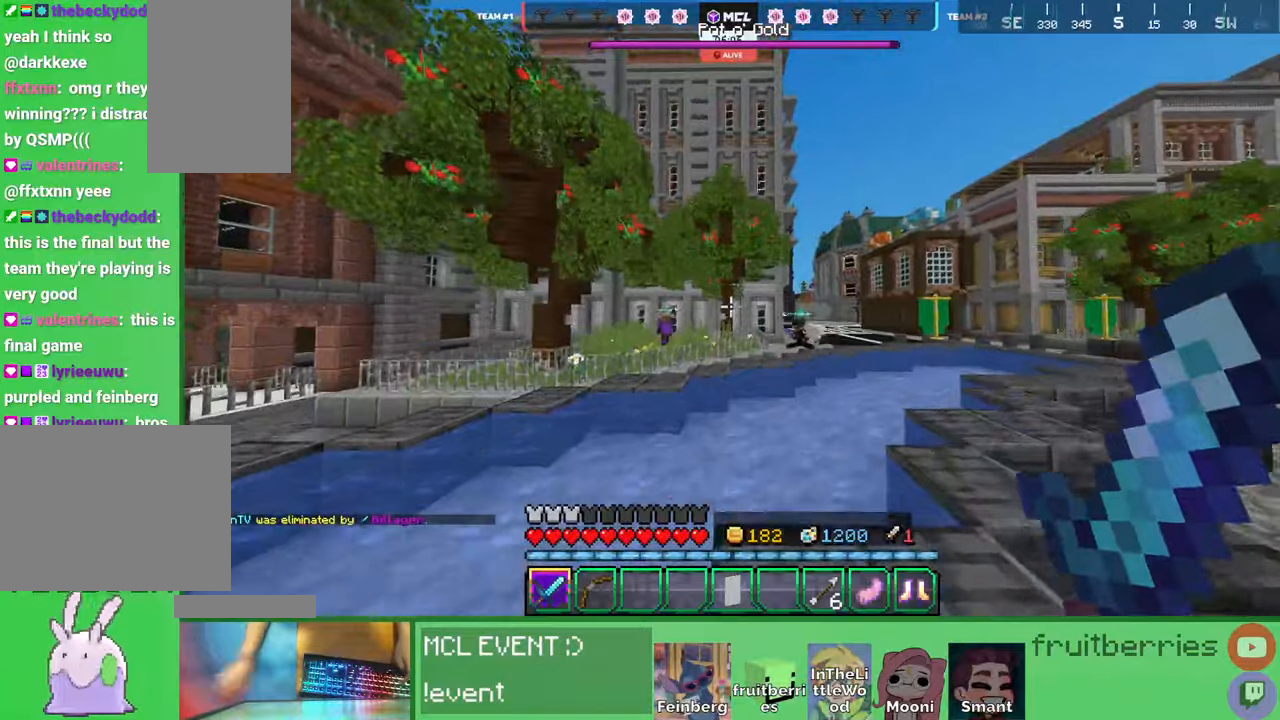
{"keys": ["space", "w"], "mouse": [], "events": [[17, "d", "up"], [300, "space", "down"], [367, "mouse_right", "down"], [467, "mouse_right", "up"]]}
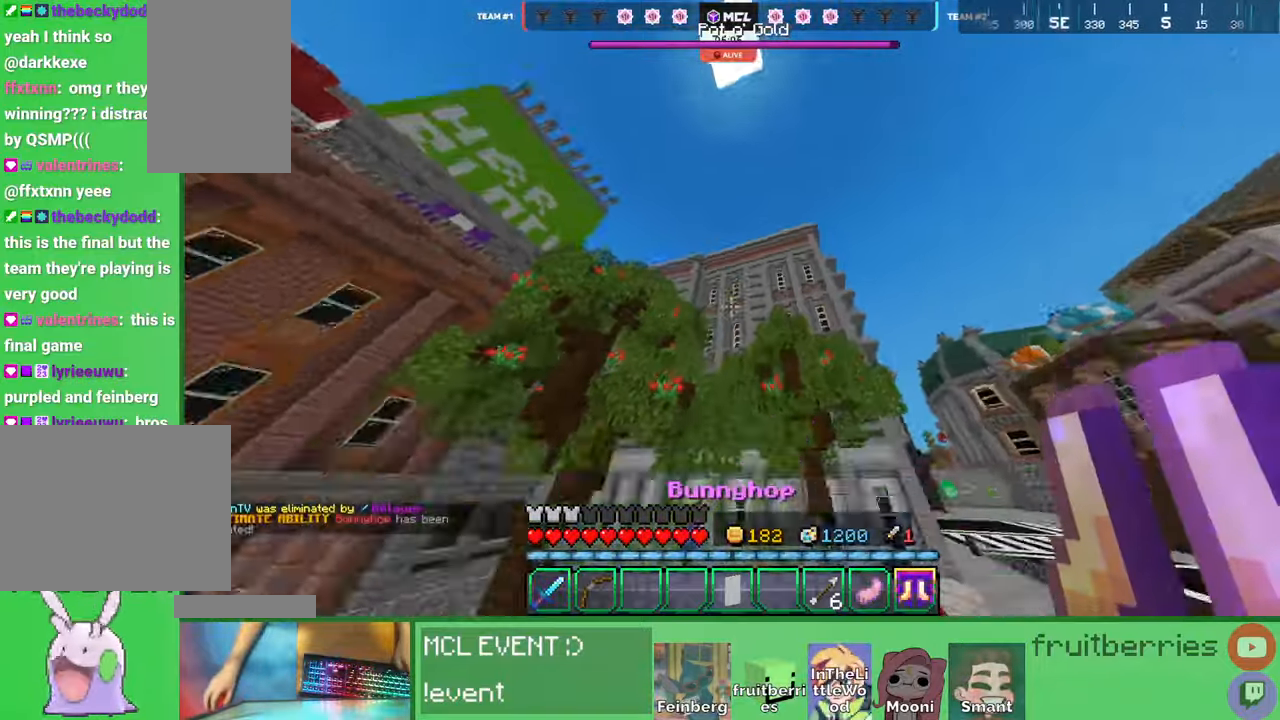
{"keys": ["space", "w"], "mouse": [], "events": []}
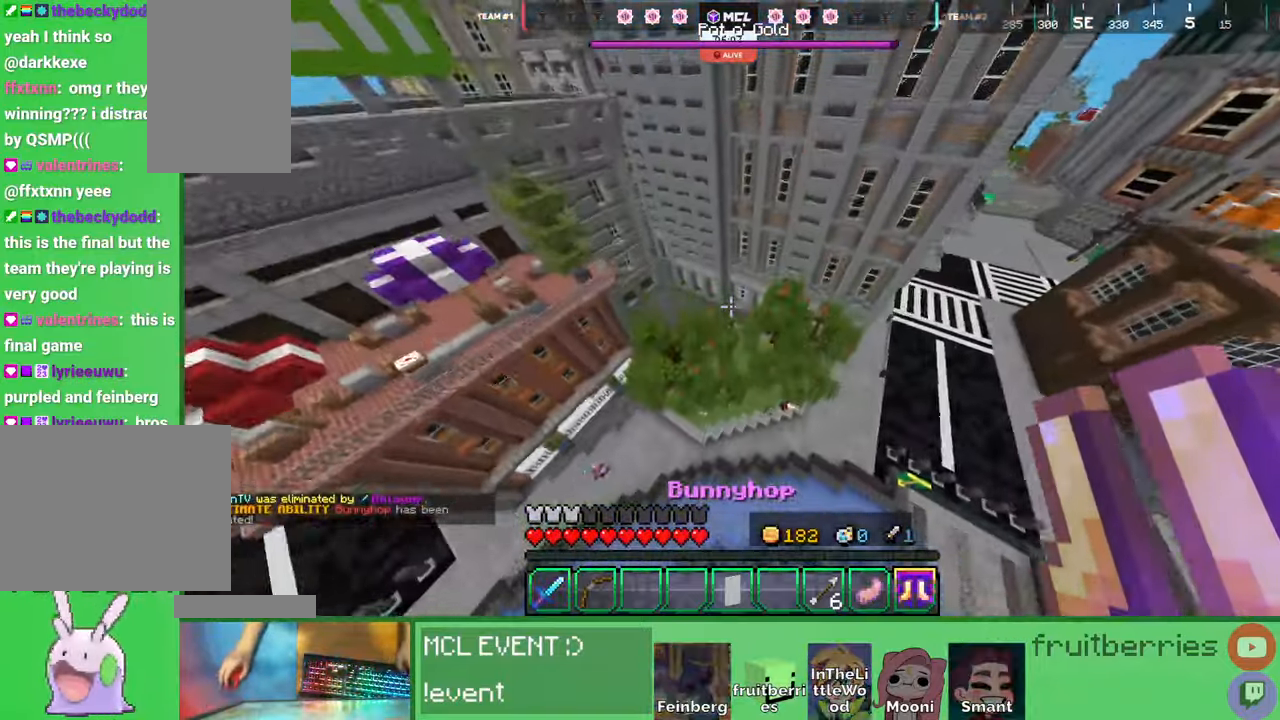
{"keys": ["w"], "mouse": [], "events": [[184, "space", "up"]]}
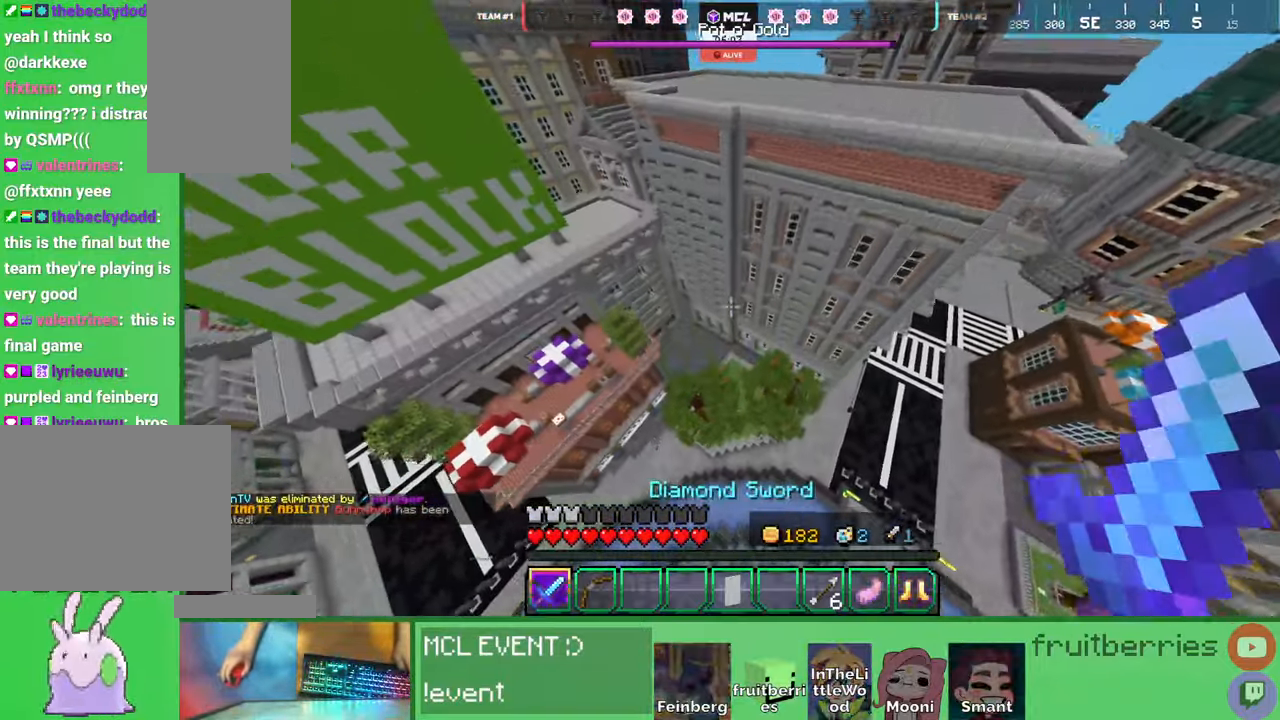
{"keys": ["w"], "mouse": [], "events": []}
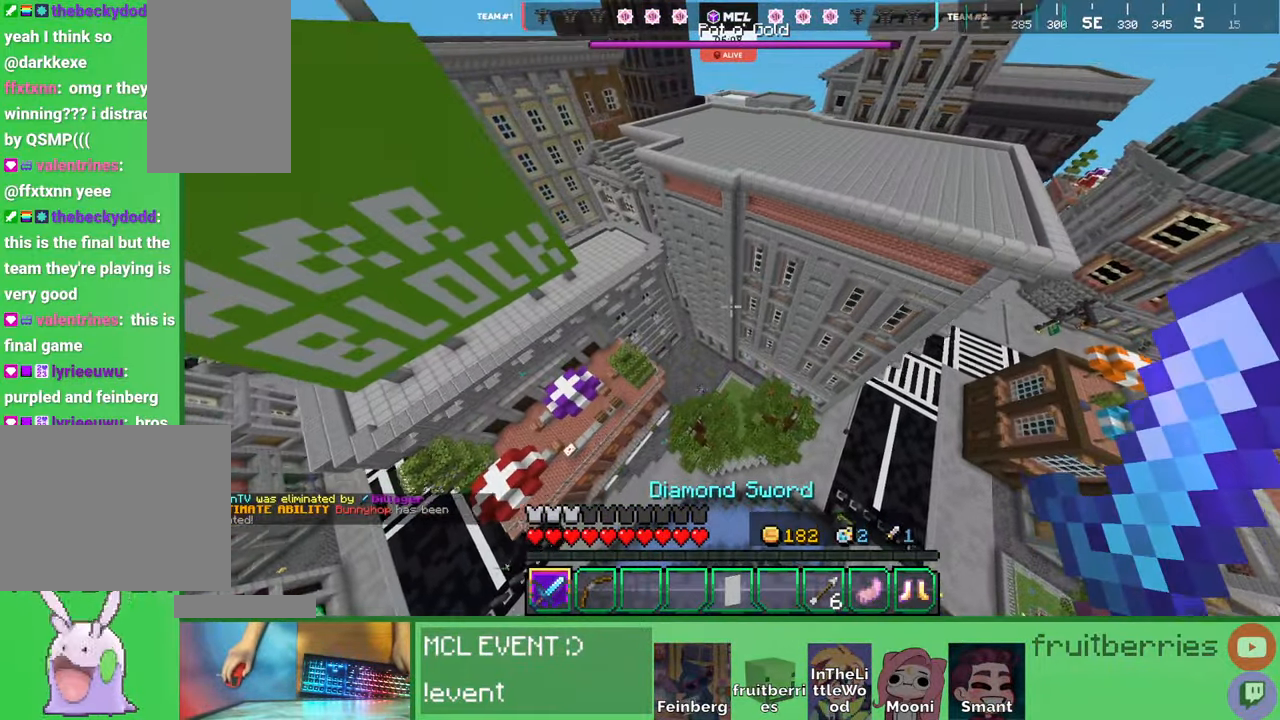
{"keys": ["d", "w"], "mouse": [], "events": [[134, "d", "down"], [200, "d", "up"], [417, "d", "down"]]}
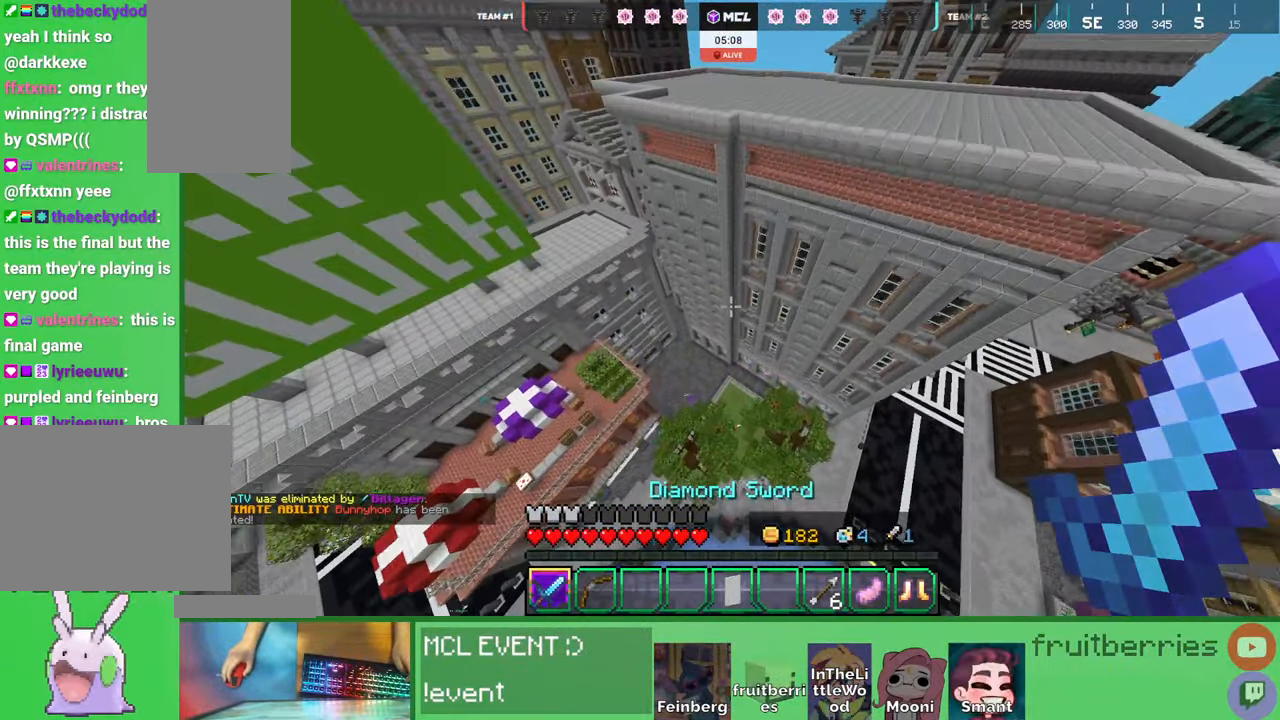
{"keys": ["w"], "mouse": [], "events": [[17, "d", "up"], [250, "d", "down"], [334, "d", "up"]]}
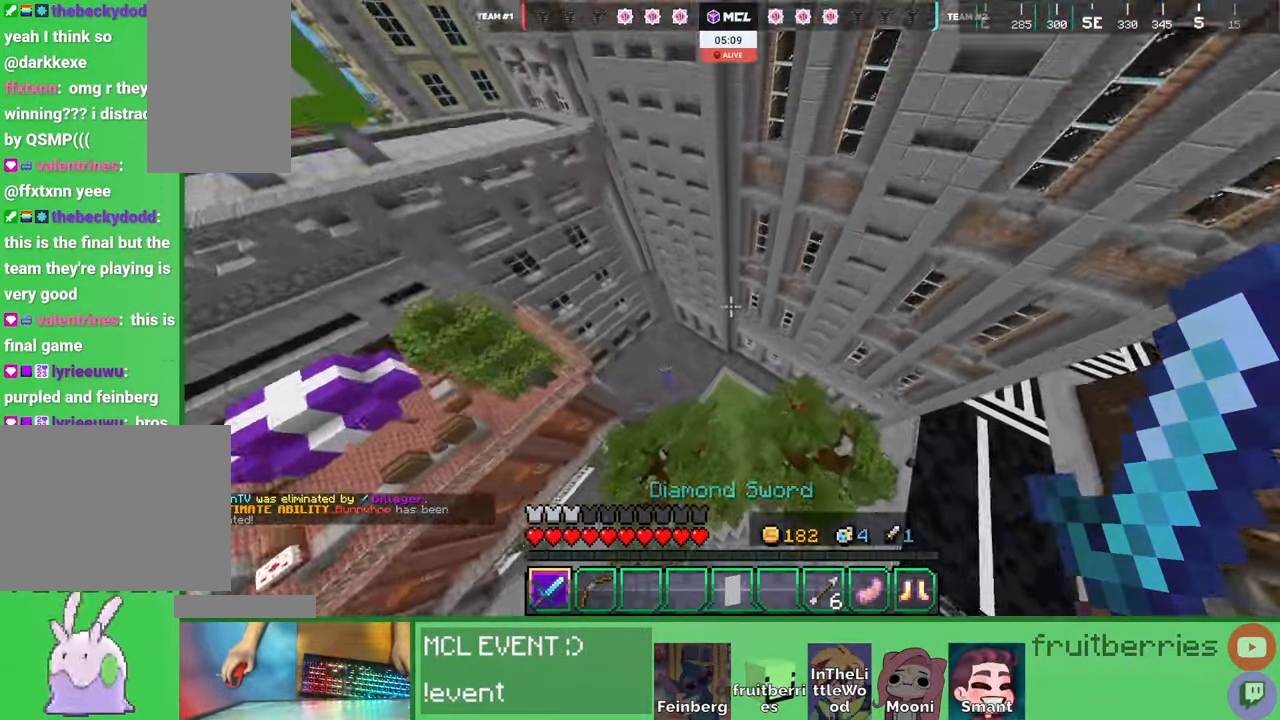
{"keys": ["w"], "mouse": [], "events": [[184, "a", "down"], [234, "a", "up"], [350, "a", "down"], [367, "a", "up"]]}
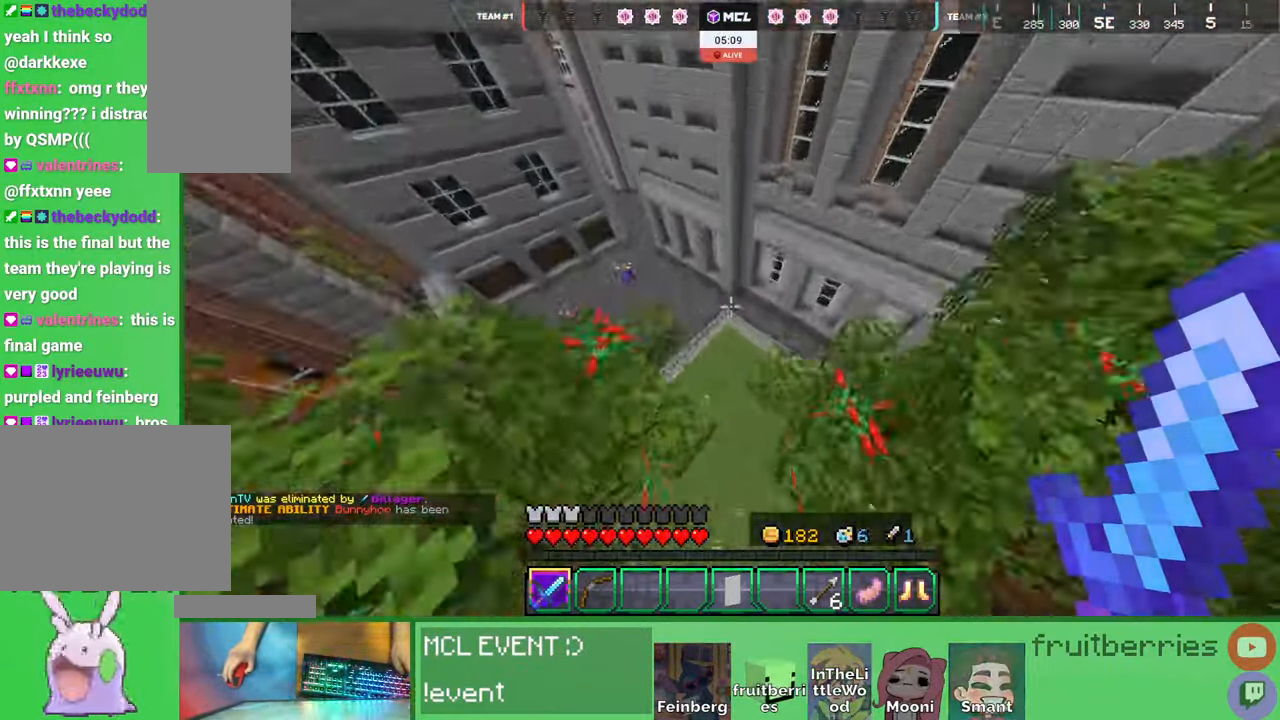
{"keys": ["w"], "mouse": [], "events": [[100, "a", "down"], [200, "a", "up"]]}
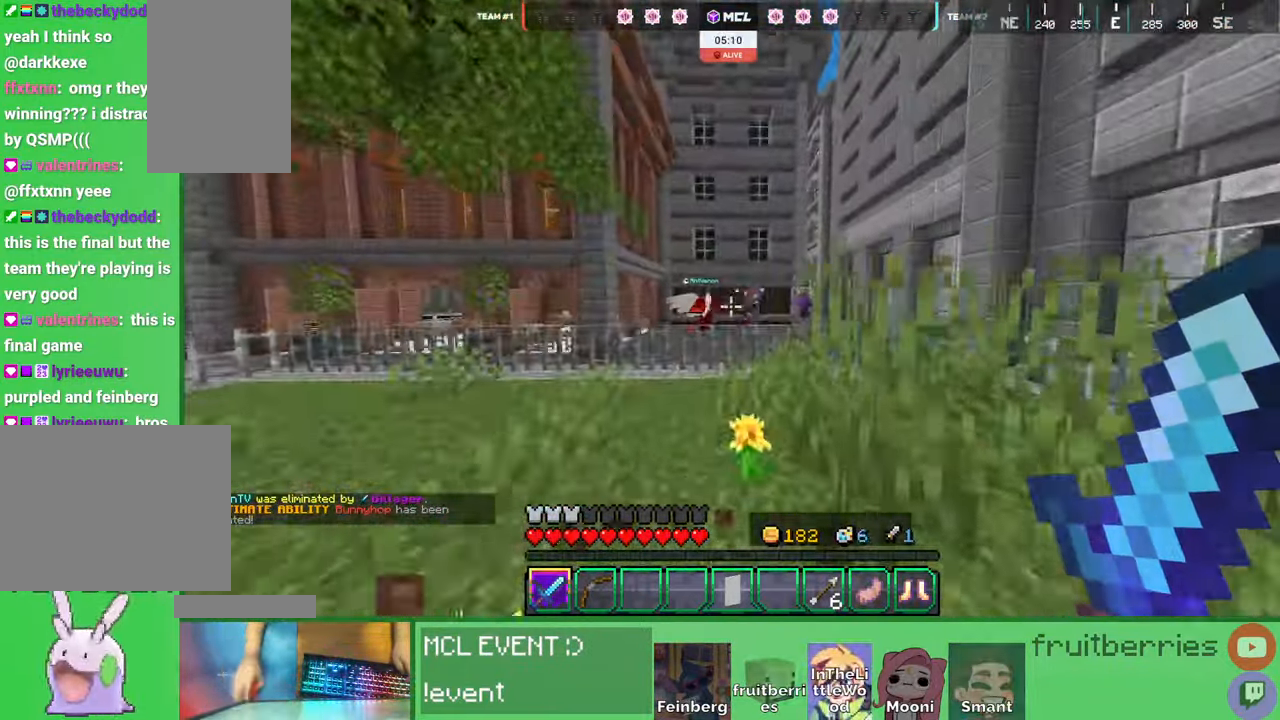
{"keys": ["space", "w"], "mouse": [], "events": [[50, "d", "down"], [134, "d", "up"], [267, "d", "down"], [350, "d", "up"], [450, "space", "down"]]}
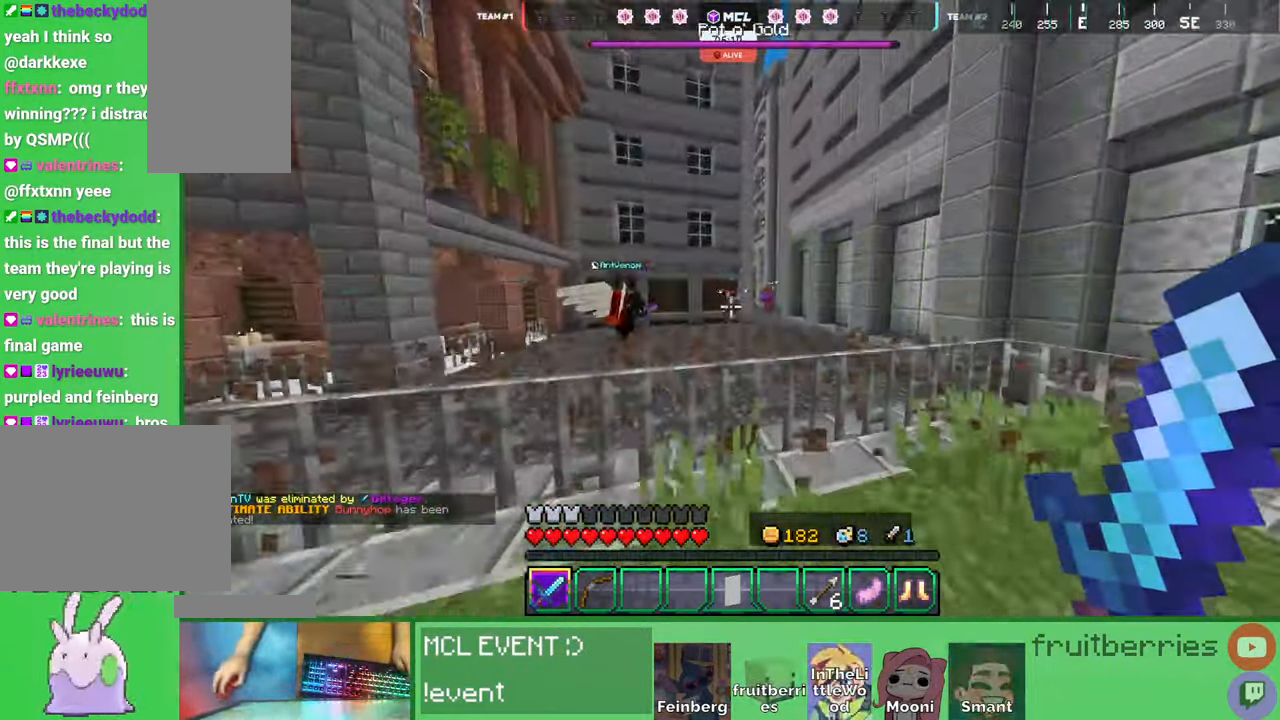
{"keys": ["space", "w"], "mouse": [], "events": [[100, "d", "down"], [150, "space", "up"], [217, "d", "up"], [317, "space", "down"]]}
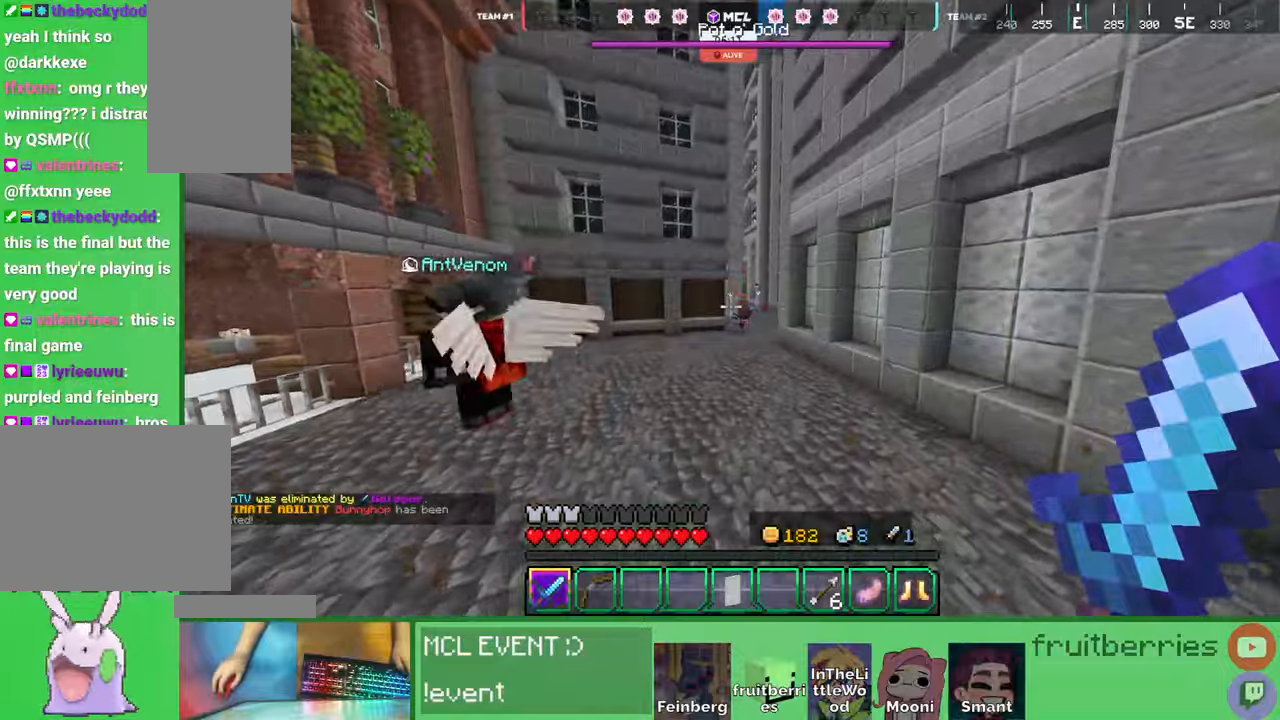
{"keys": ["d"], "mouse": [], "events": [[200, "a", "down"], [250, "a", "up"], [267, "d", "down"], [267, "mouse_left", "down"], [284, "space", "up"], [350, "mouse_left", "up"], [400, "mouse_left", "down"], [417, "w", "up"], [484, "mouse_left", "up"]]}
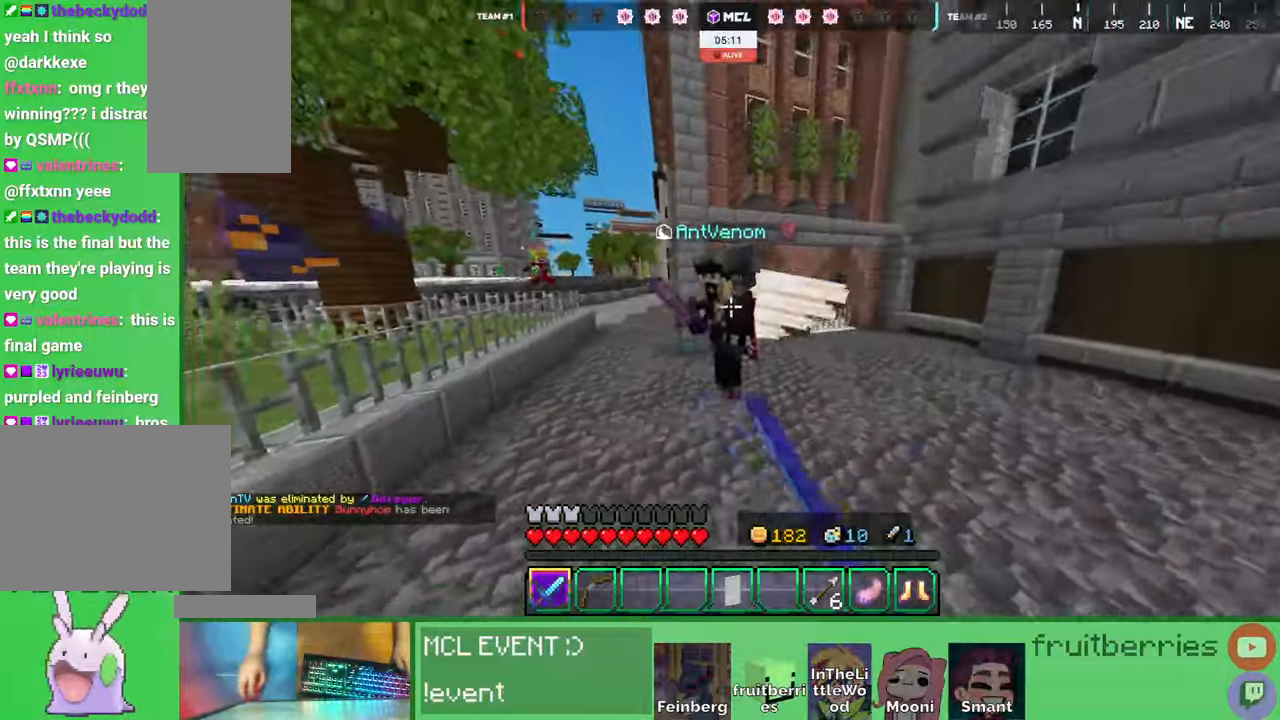
{"keys": ["a", "d"], "mouse": ["left"]}
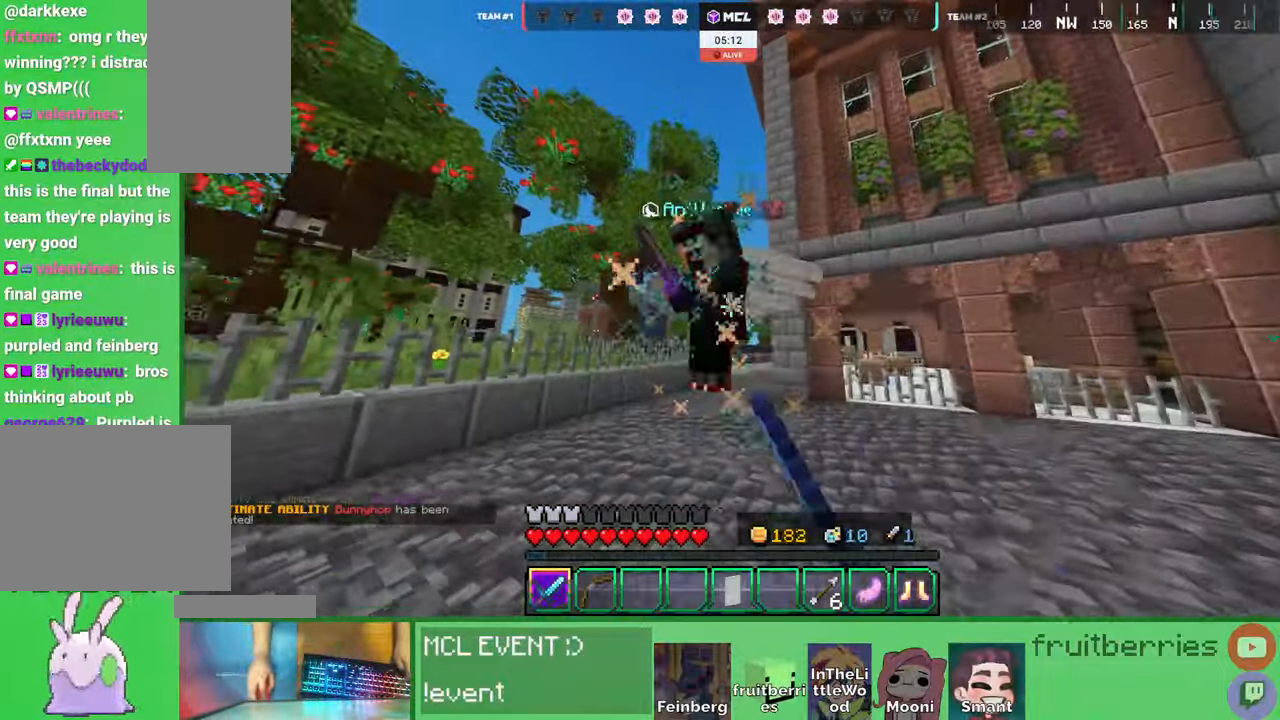
{"keys": ["a", "w"], "mouse": ["left"], "events": [[17, "d", "up"], [17, "mouse_left", "up"], [50, "mouse_left", "down"], [134, "mouse_left", "up"], [184, "mouse_left", "down"], [267, "mouse_left", "up"], [317, "mouse_left", "down"], [400, "mouse_left", "up"], [450, "mouse_left", "down"], [484, "w", "down"]]}
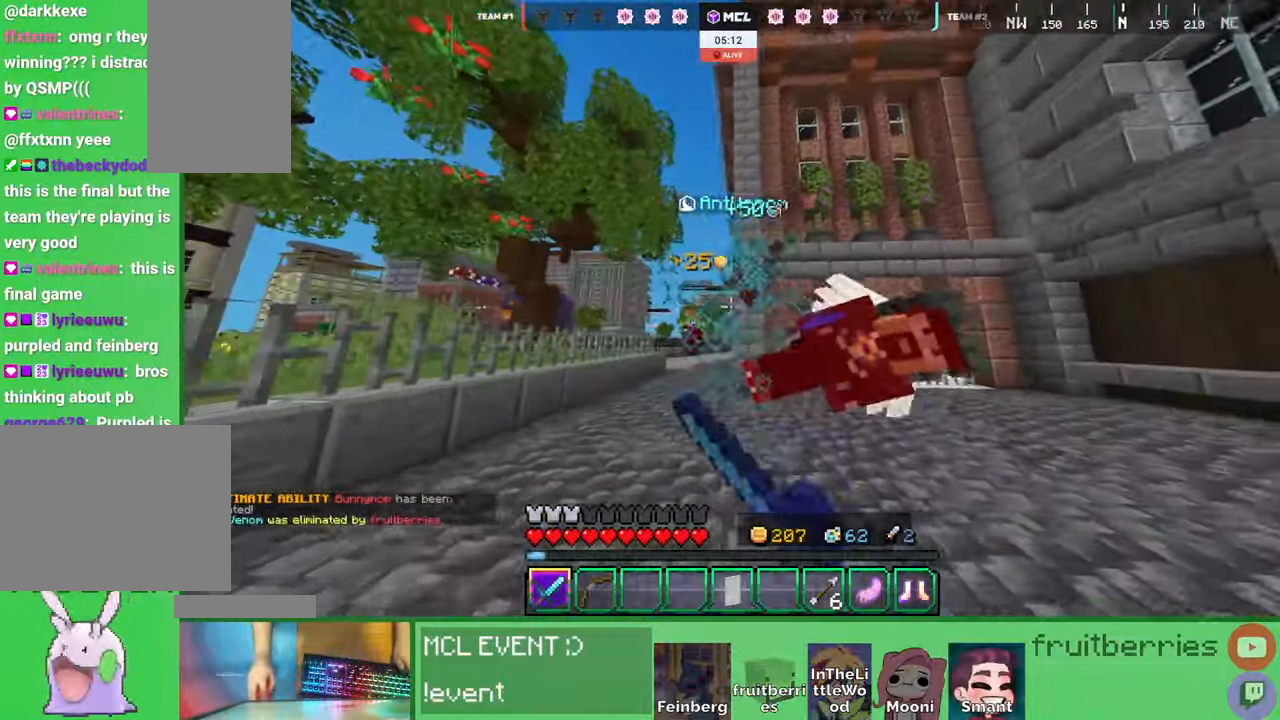
{"keys": ["a", "w"], "mouse": [], "events": [[17, "mouse_left", "up"]]}
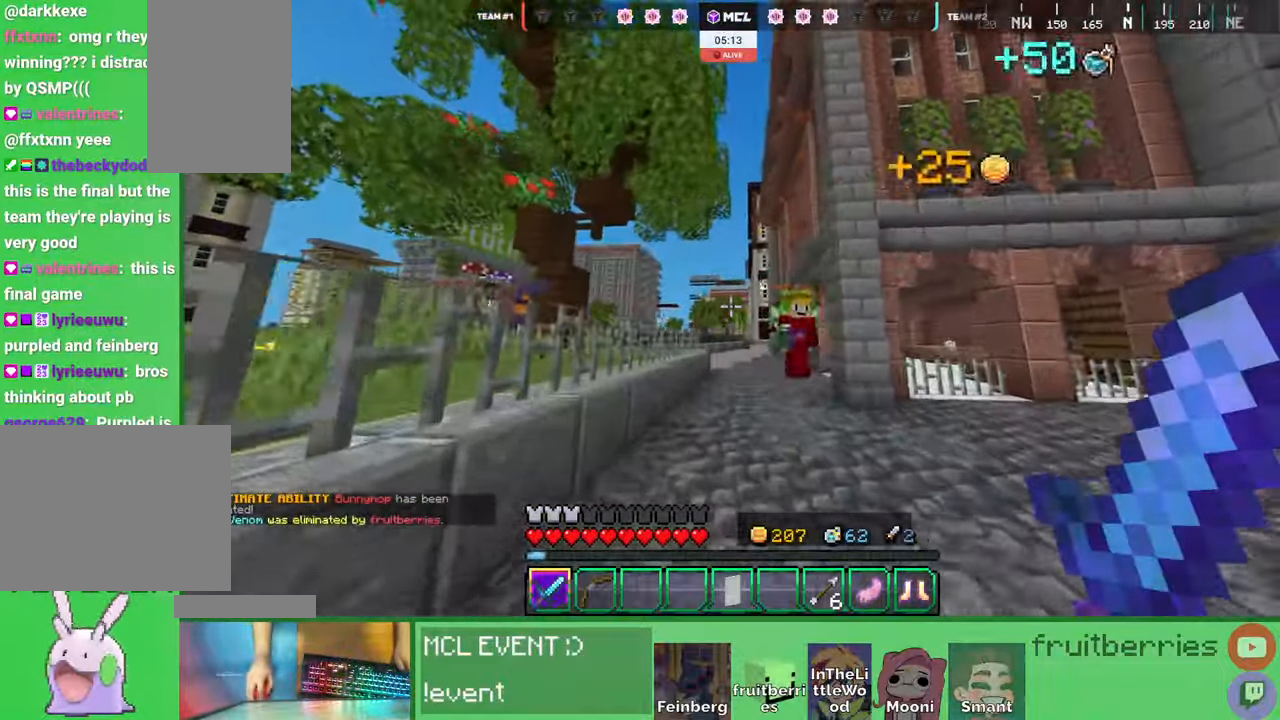
{"keys": ["space", "w"], "mouse": [], "events": [[50, "space", "down"], [167, "a", "up"], [250, "space", "up"], [450, "space", "down"]]}
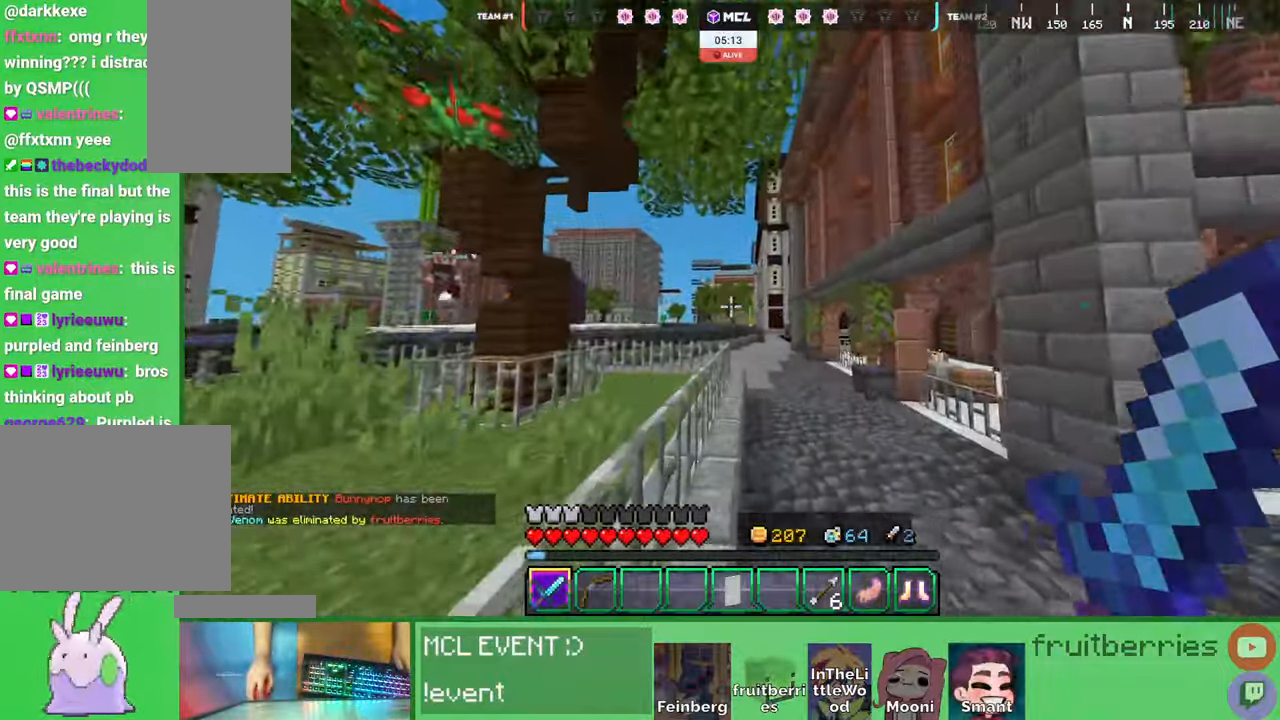
{"keys": ["a", "w"], "mouse": ["right"], "events": [[250, "space", "up"], [317, "a", "down"], [467, "mouse_right", "down"]]}
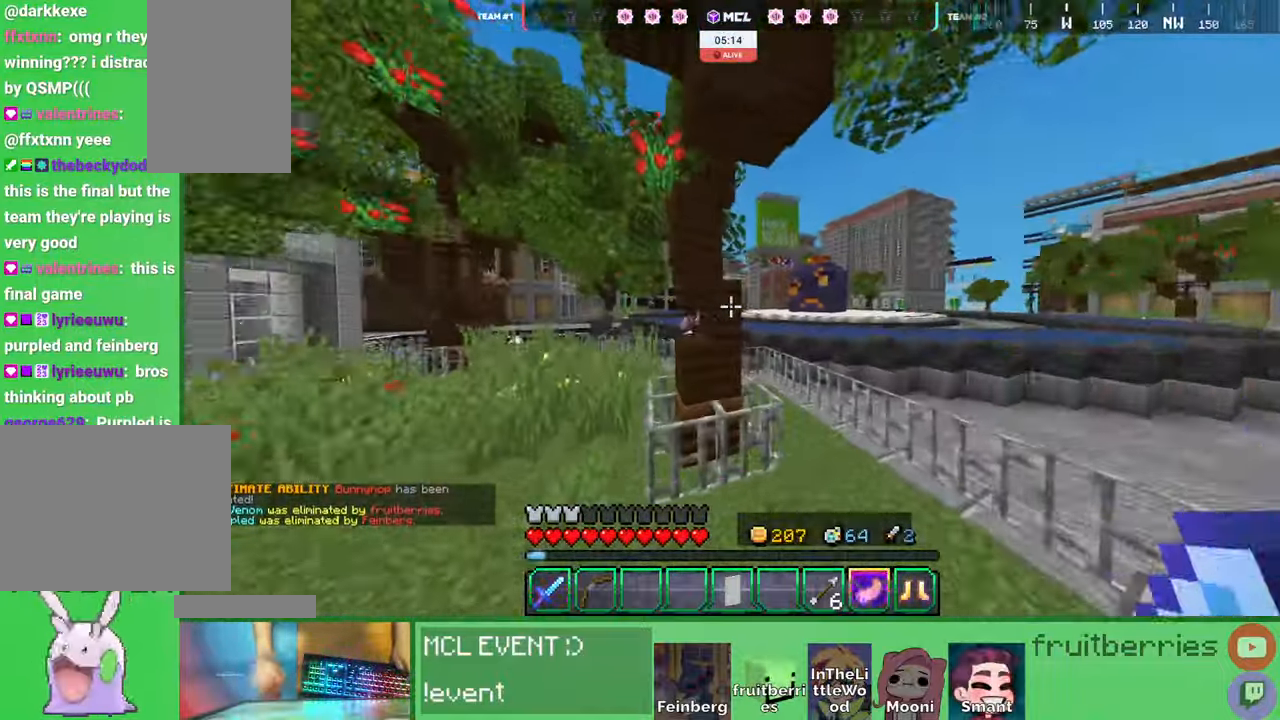
{"keys": ["a"], "mouse": ["left"], "events": [[100, "mouse_right", "up"], [334, "mouse_left", "down"], [350, "w", "up"], [384, "mouse_left", "up"], [434, "mouse_left", "down"], [484, "mouse_left", "up"], [500, "mouse_left", "down"]]}
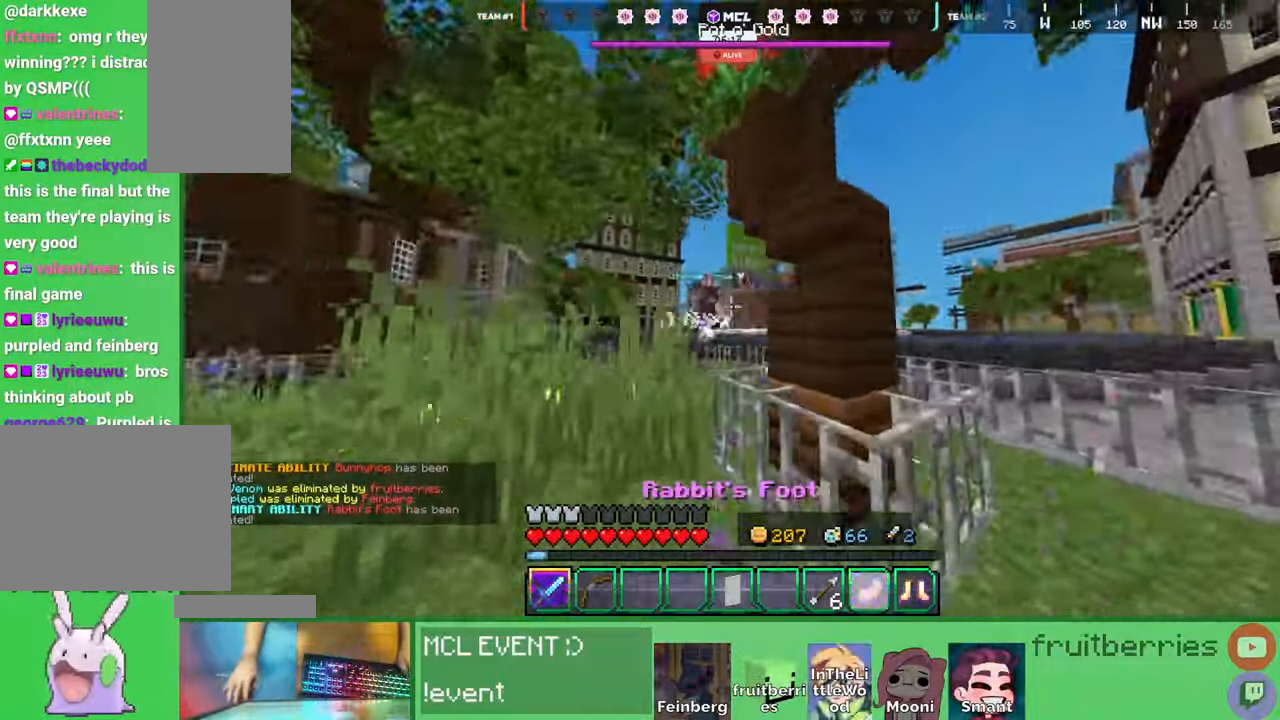
{"keys": ["a", "w"], "mouse": ["left"]}
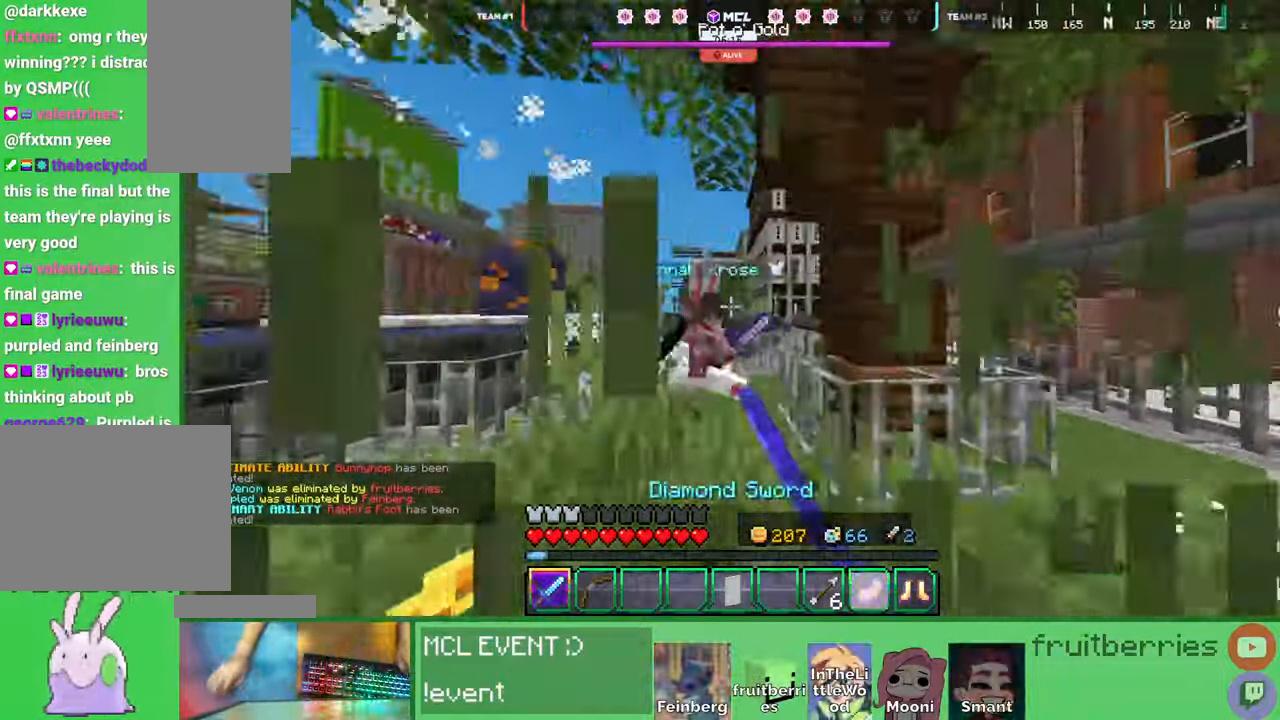
{"keys": ["a", "s"], "mouse": [], "events": [[50, "mouse_left", "up"], [100, "mouse_left", "down"], [150, "mouse_left", "up"], [167, "mouse_left", "down"], [167, "w", "up"], [217, "mouse_left", "up"], [267, "mouse_left", "down"], [284, "s", "down"], [317, "mouse_left", "up"], [334, "mouse_left", "down"], [400, "mouse_left", "up"], [434, "mouse_left", "down"], [500, "mouse_left", "up"]]}
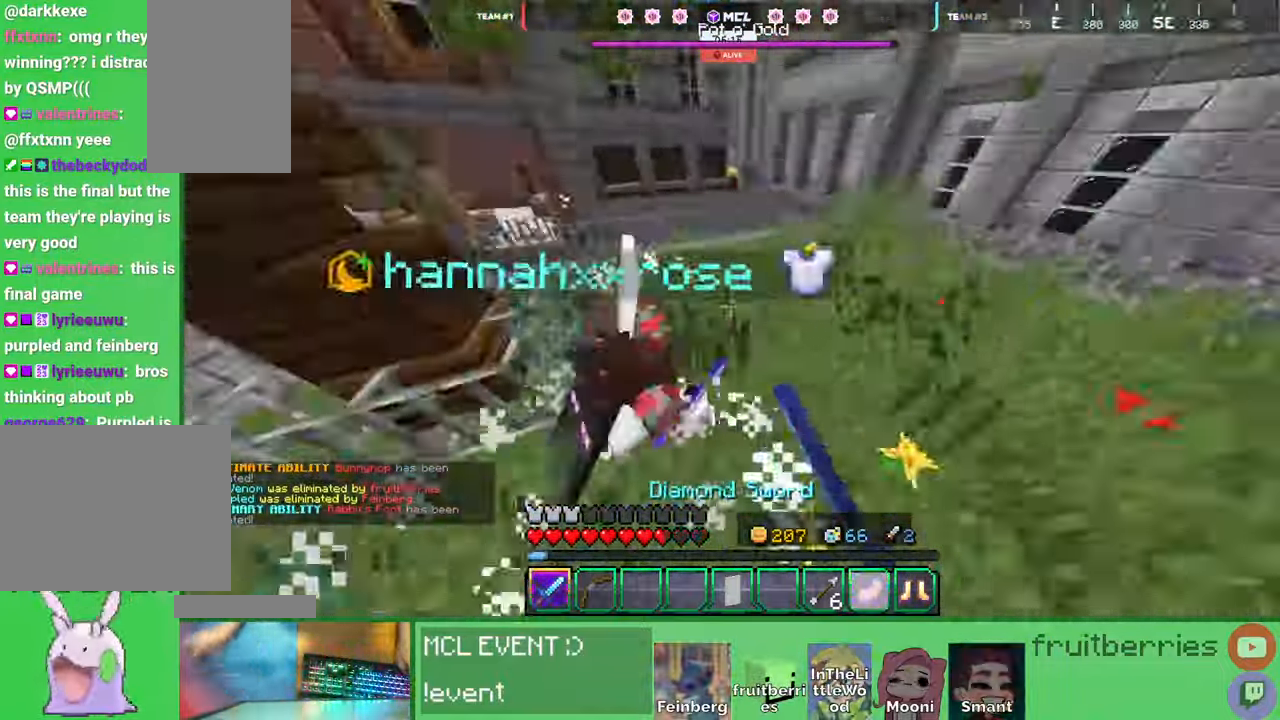
{"keys": ["d"], "mouse": []}
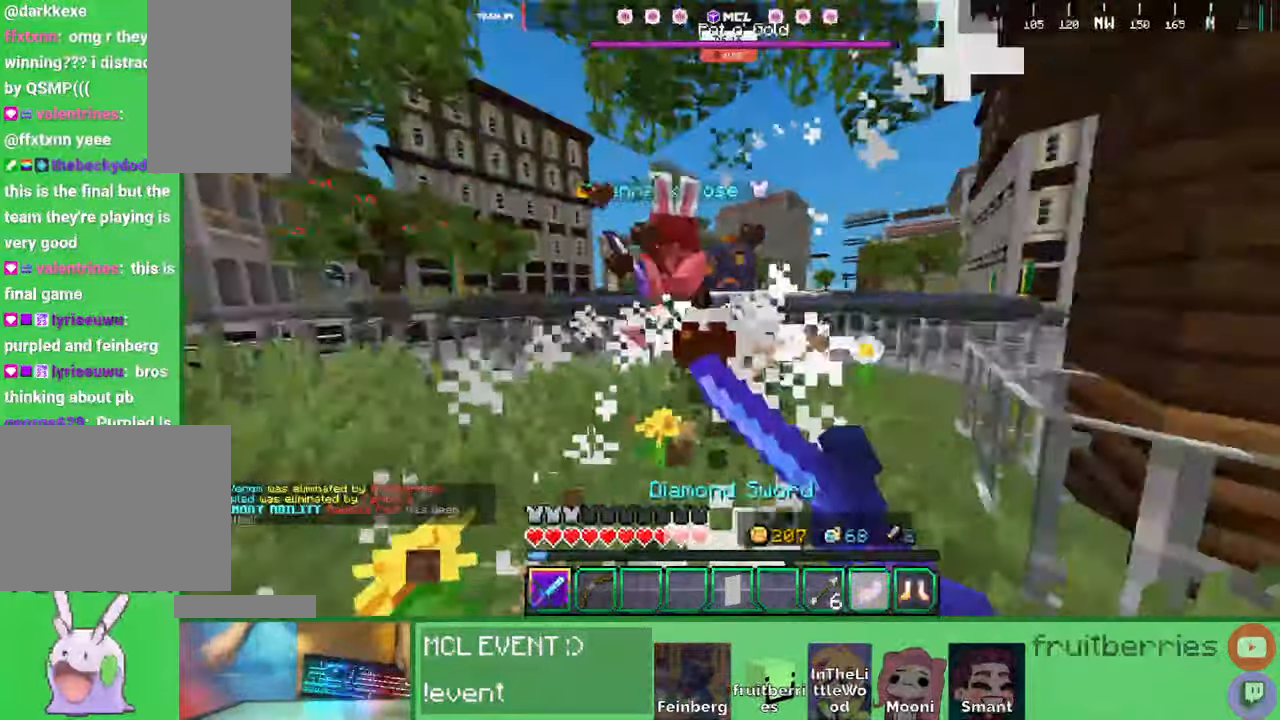
{"keys": ["w"], "mouse": []}
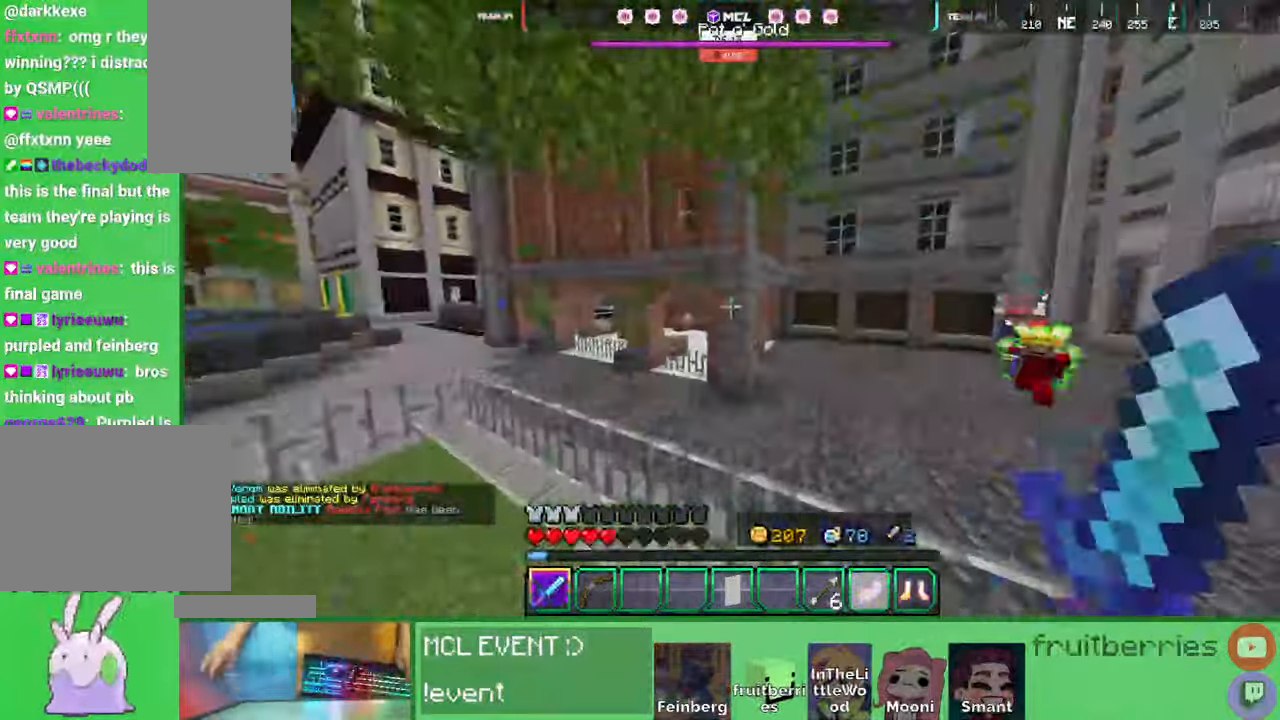
{"keys": ["d", "w"], "mouse": []}
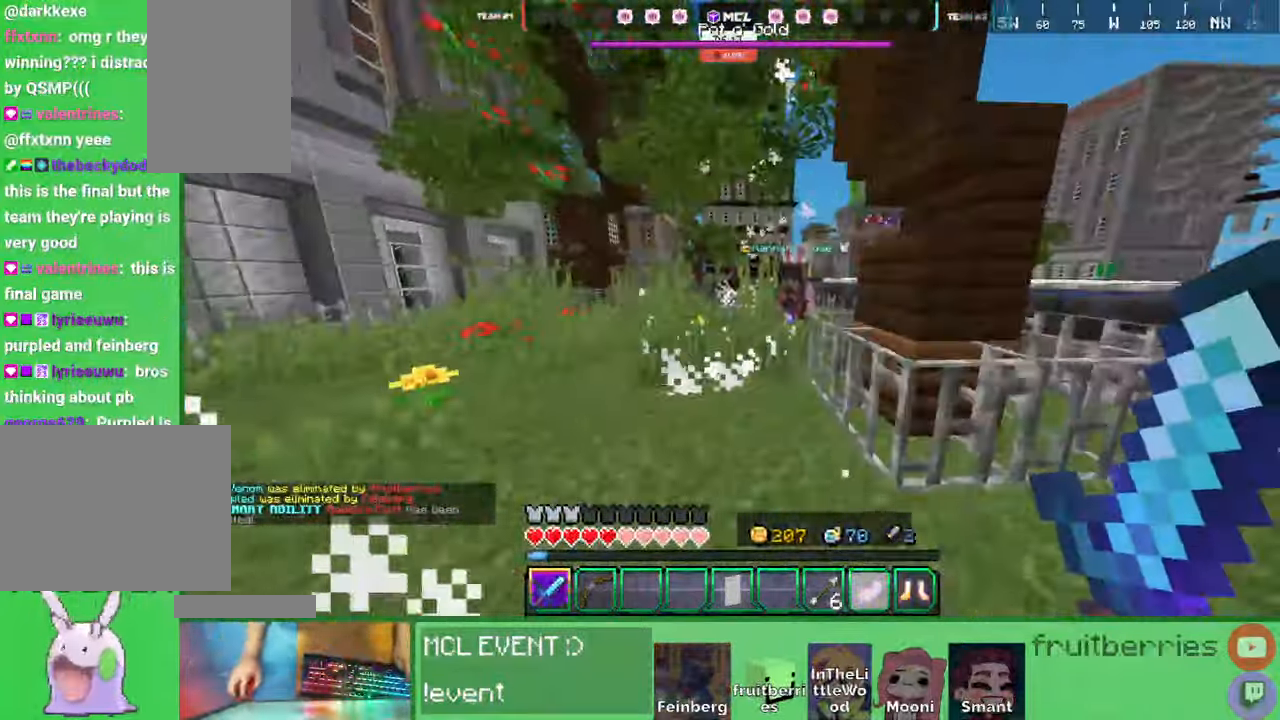
{"keys": ["a", "w"], "mouse": [], "events": [[117, "mouse_left", "down"], [134, "w", "up"], [200, "mouse_left", "up"], [217, "s", "down"], [250, "mouse_left", "down"], [334, "mouse_left", "up"], [334, "s", "up"], [367, "a", "down"], [367, "d", "up"], [367, "mouse_left", "down"], [417, "w", "down"], [467, "mouse_left", "up"]]}
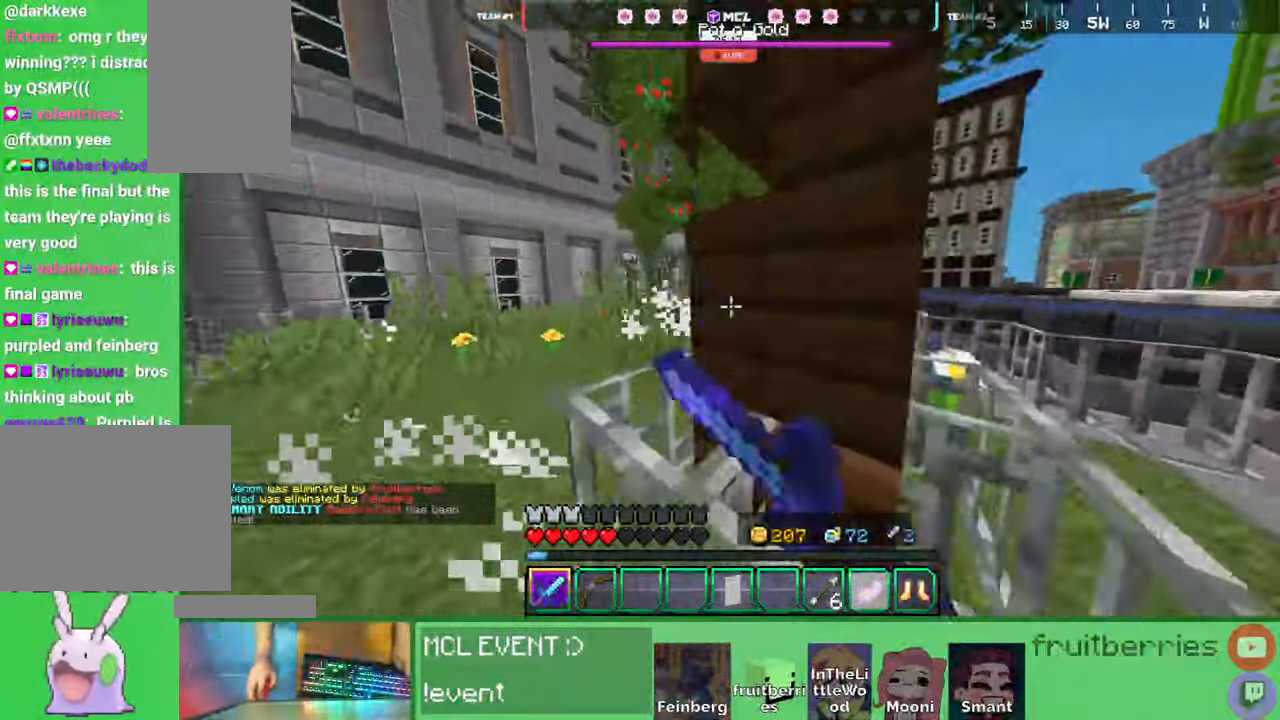
{"keys": ["w"], "mouse": [], "events": [[17, "mouse_left", "down"], [84, "mouse_left", "up"], [100, "w", "up"], [184, "w", "down"], [350, "a", "up"]]}
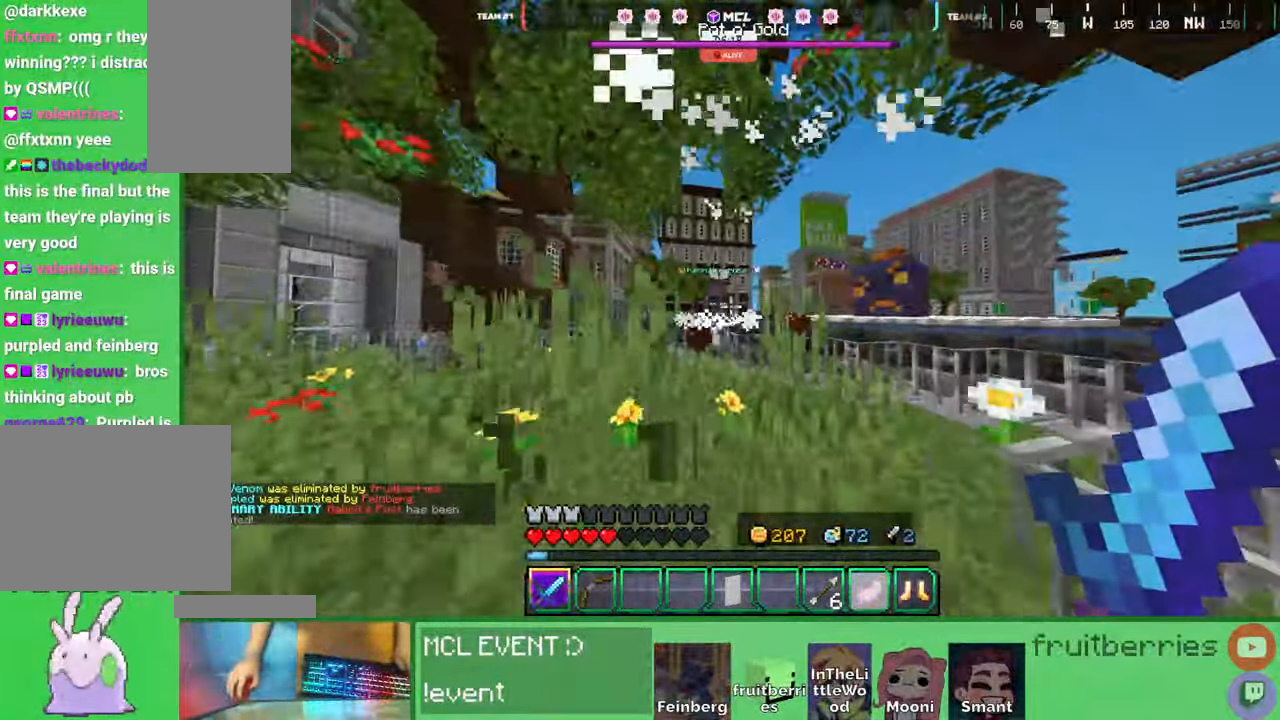
{"keys": ["space", "w"], "mouse": [], "events": [[450, "space", "down"]]}
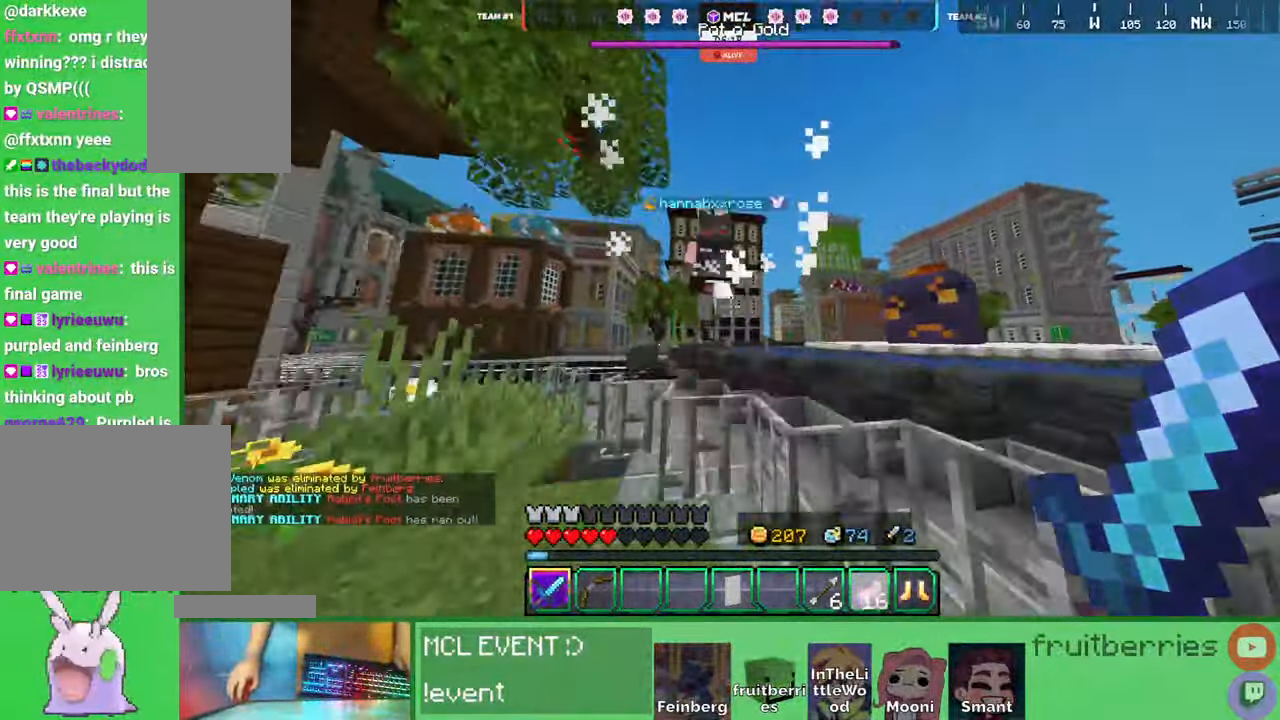
{"keys": ["space", "w"], "mouse": [], "events": [[117, "d", "down"], [117, "mouse_left", "down"], [184, "space", "up"], [217, "mouse_left", "up"], [267, "d", "up"], [267, "mouse_left", "down"], [284, "space", "down"], [317, "d", "down"], [350, "mouse_left", "up"], [384, "mouse_left", "down"], [417, "d", "up"], [467, "mouse_left", "up"]]}
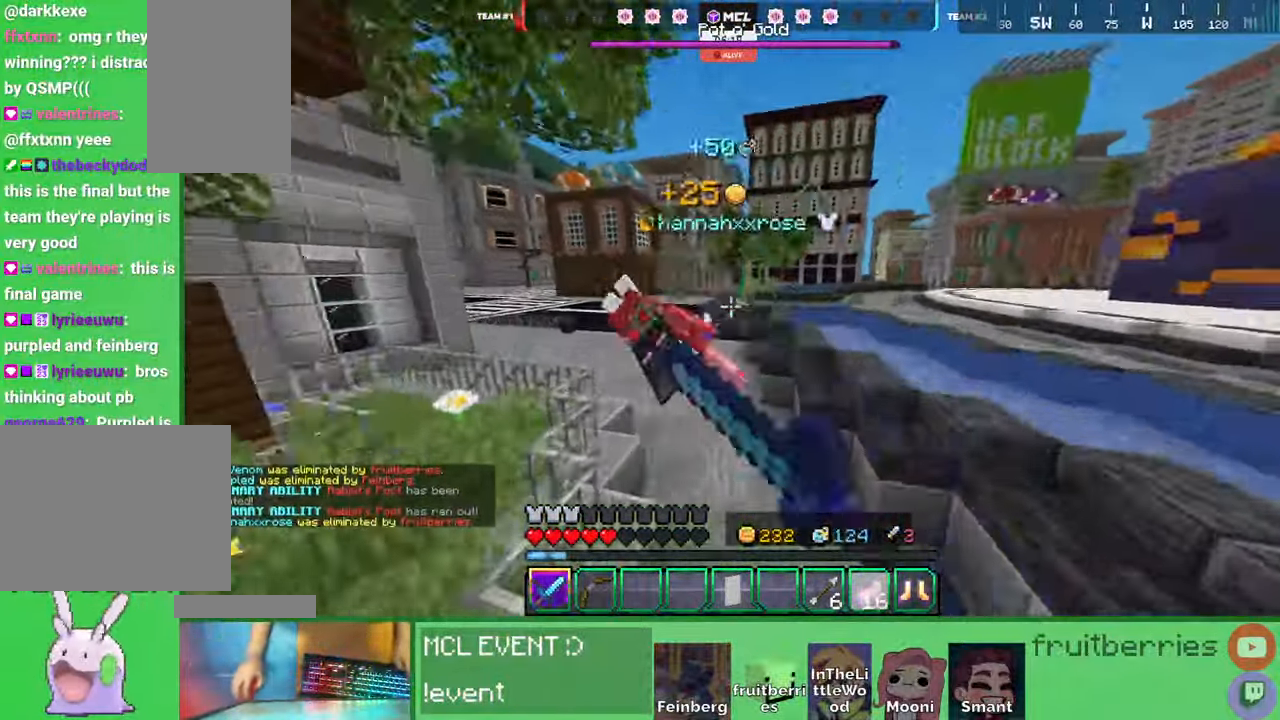
{"keys": ["w"], "mouse": []}
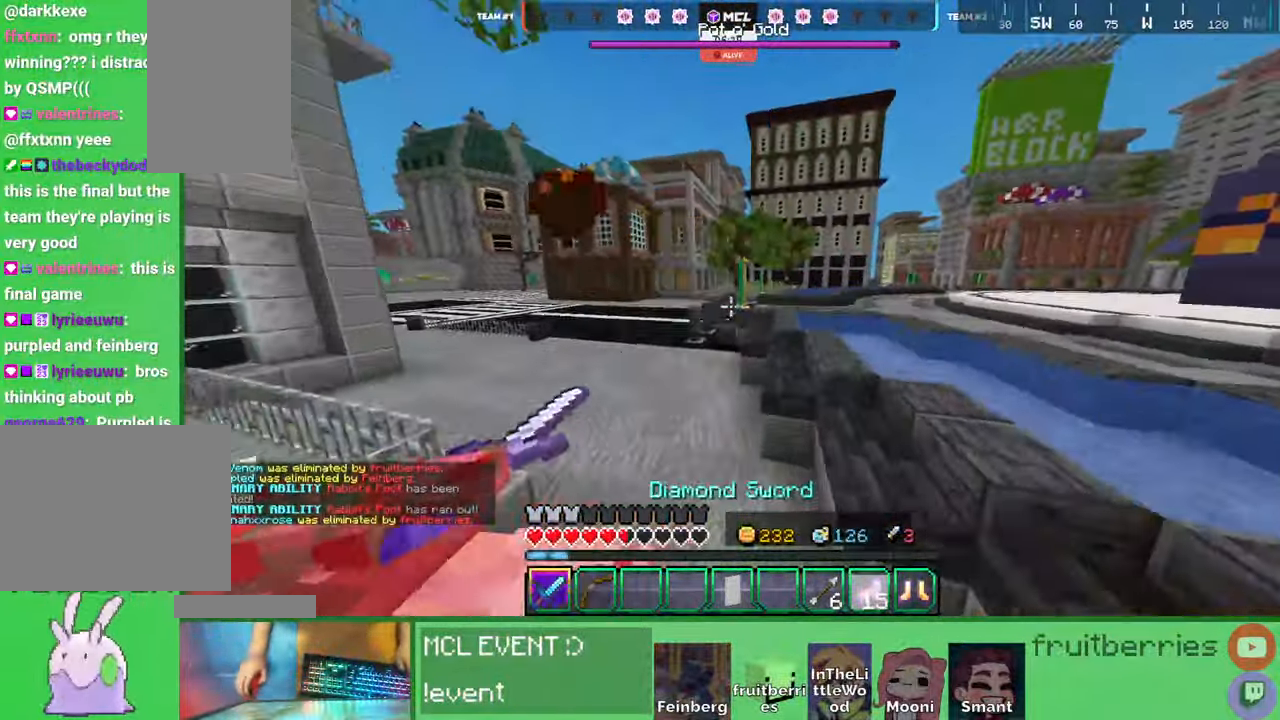
{"keys": ["a", "space", "w"], "mouse": [], "events": [[67, "a", "down"], [167, "space", "down"]]}
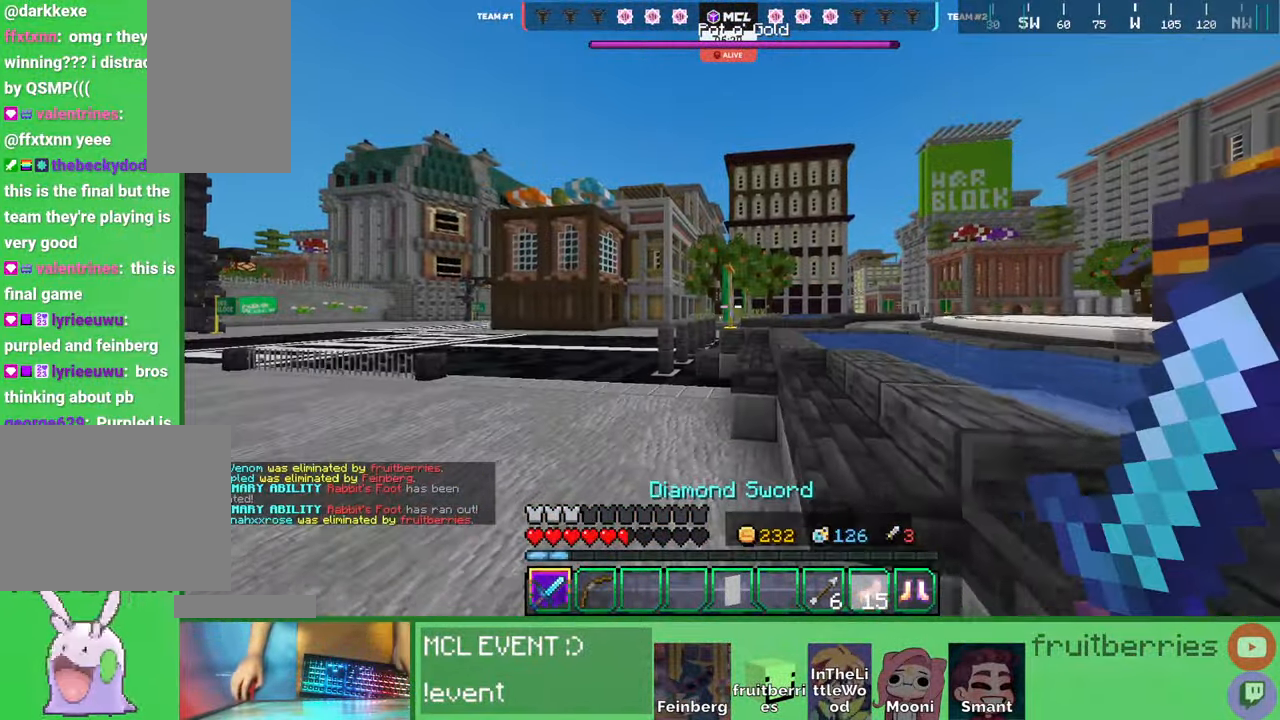
{"keys": ["space", "w"], "mouse": [], "events": [[217, "a", "up"]]}